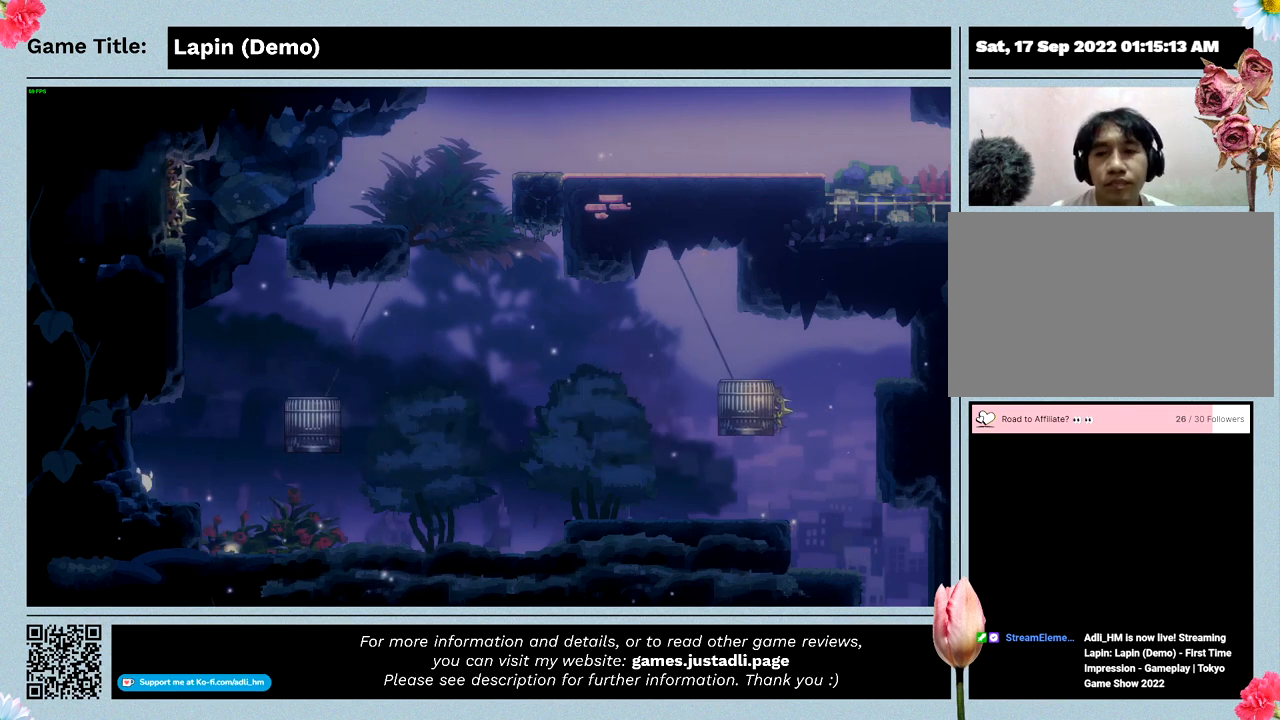
Gameplay with keyboard; each line is a JSON object with the keys held at the frame after it. "events" lists presses ("down") and releases ("up") of "0", "1", "2", "3", "4", "5", "6", "7", "8", "9", "a", "alt", "b", "c", "caps_lock", "ctrl", "d", "down", "e", "escape", "f", "f1", "f2", "f3", "f4", "f5", "f6", "f7", "f8", "g", "h", "i", "j", "k", "l", "left", "m", "n", "o", "p", "q", "r", "return", "right", "s", "shift", "space", "t", "tab", "tilde", "u", "up", "v", "w", "x", "y" and "z" between this image and that frame as [ms after this image, input, new state], when the widget could be followed in between. No other keys are recorded. Mouse input is not recorded.
{"keys": ["left", "z"], "events": []}
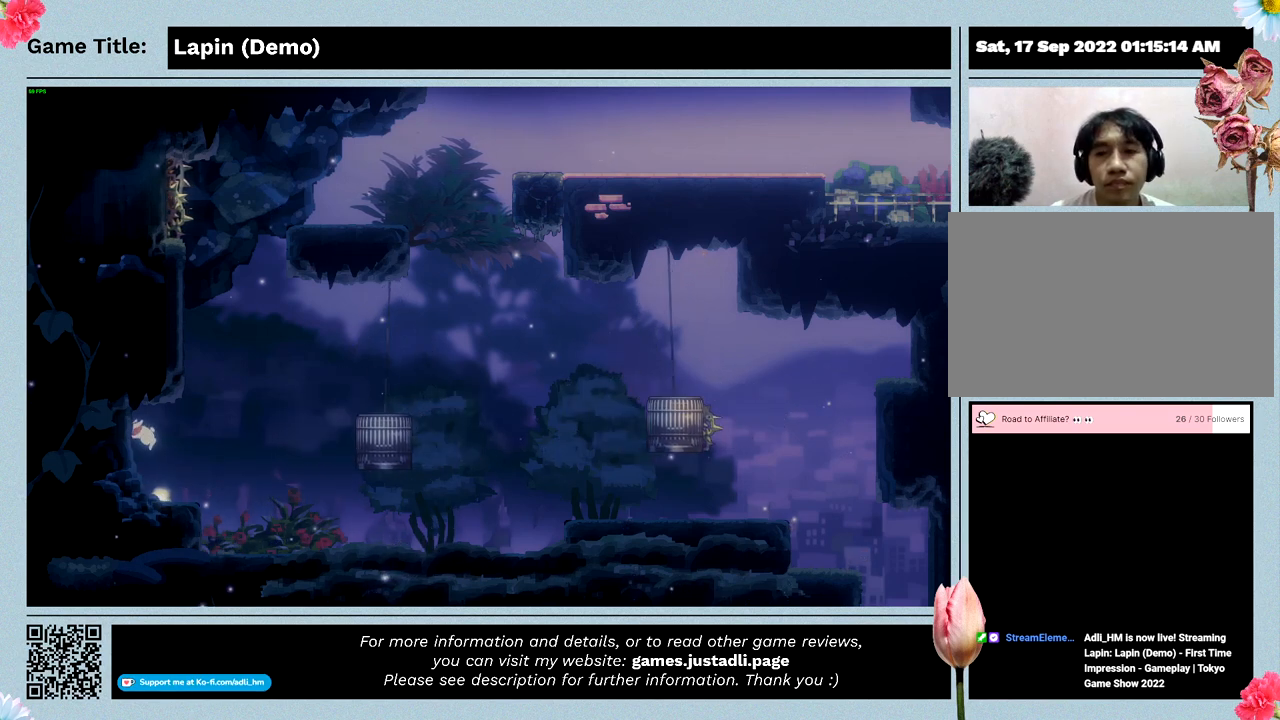
{"keys": ["left"], "events": [[133, "z", "up"]]}
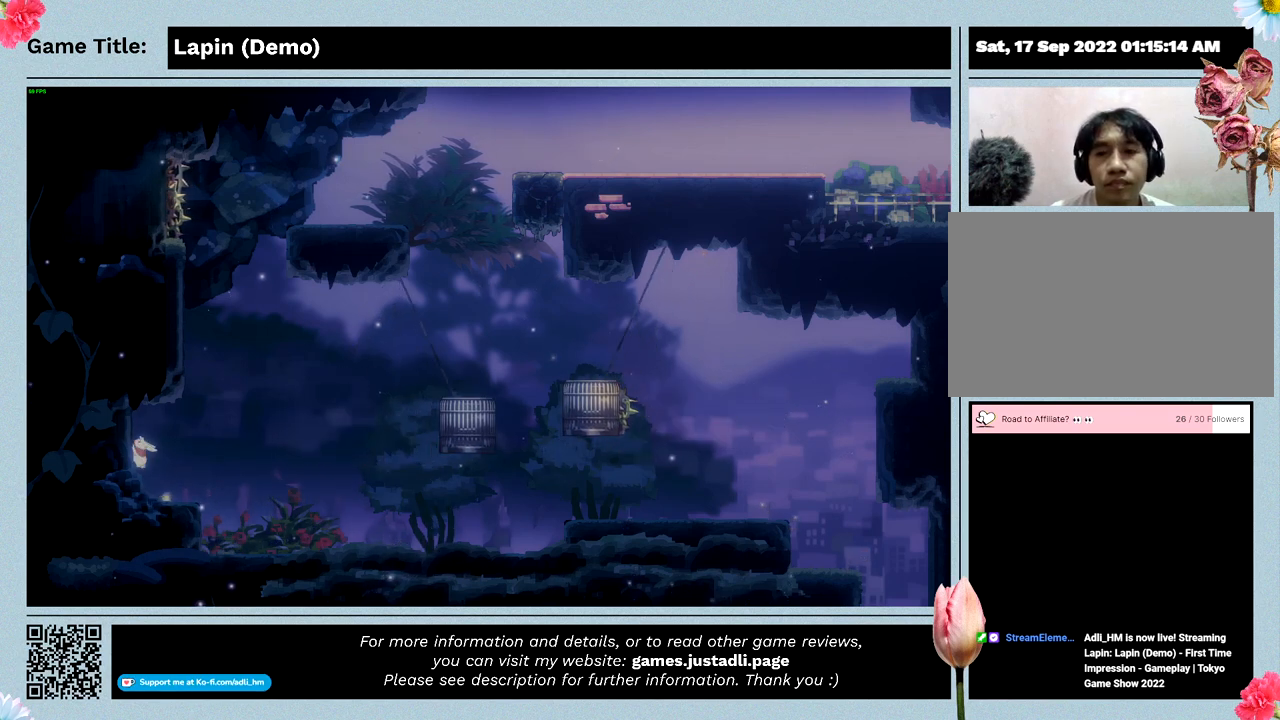
{"keys": ["left"], "events": []}
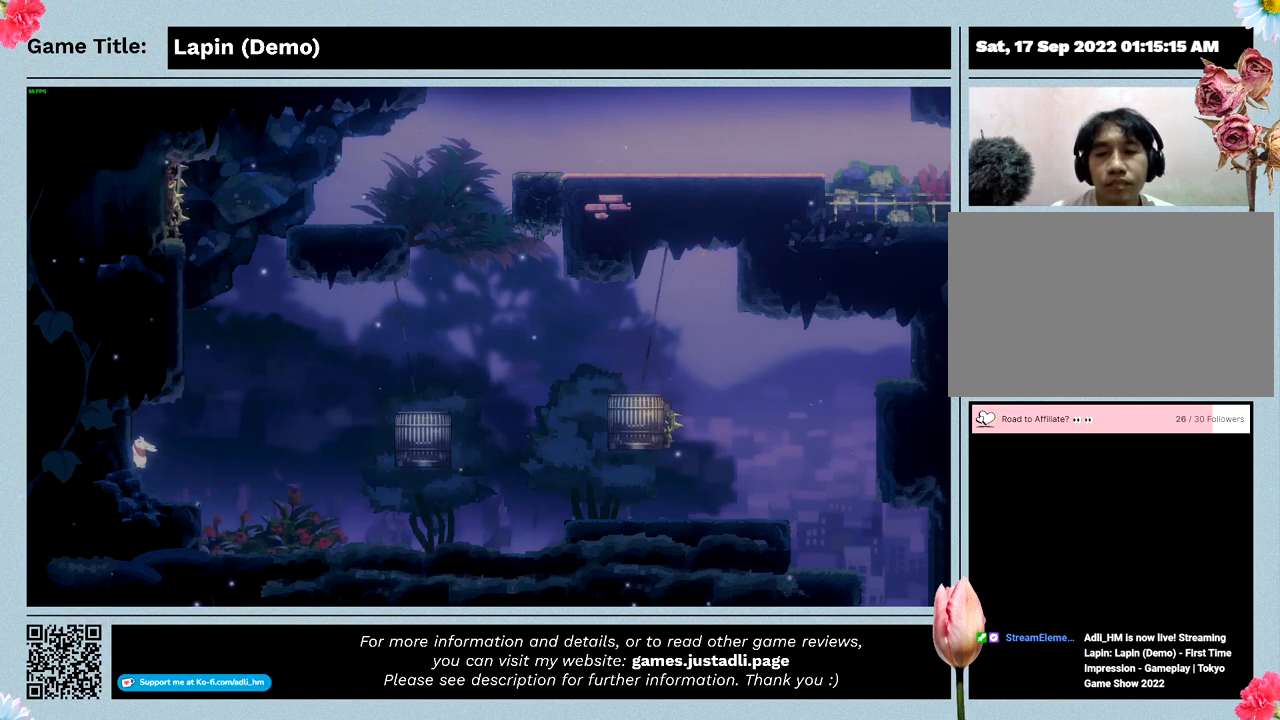
{"keys": ["left", "z"], "events": [[167, "z", "down"]]}
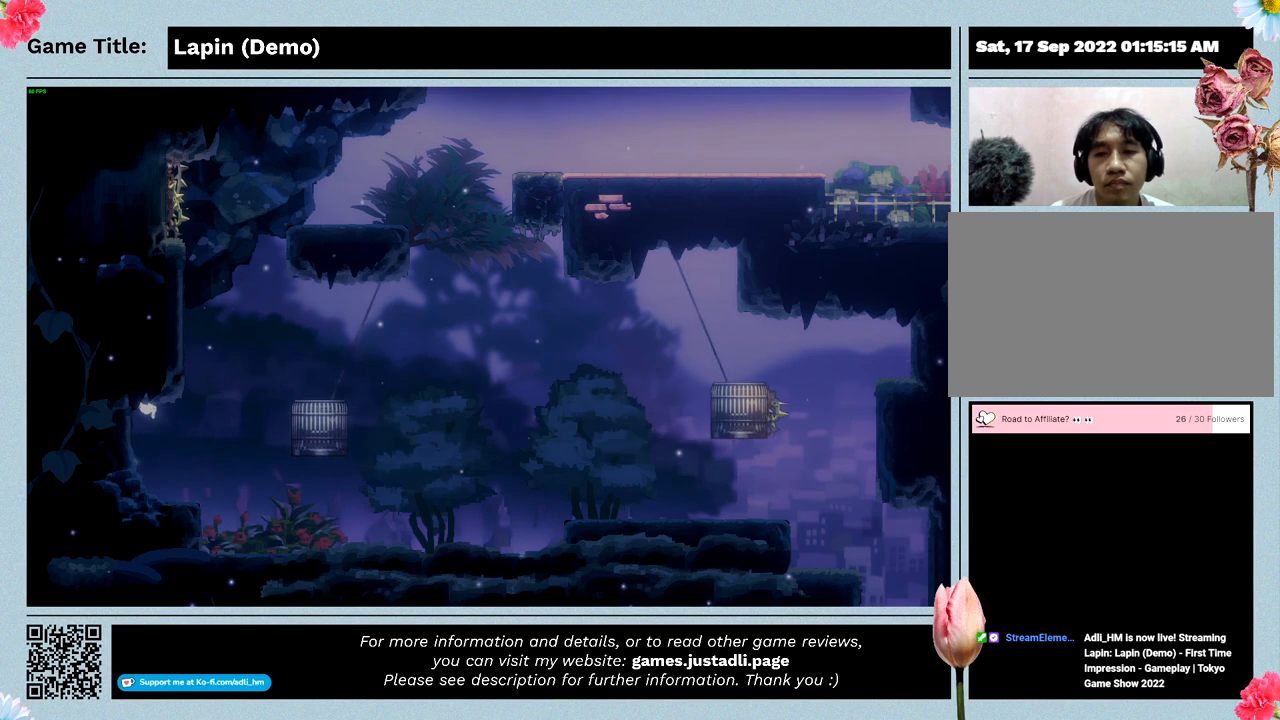
{"keys": ["left"], "events": [[167, "z", "up"]]}
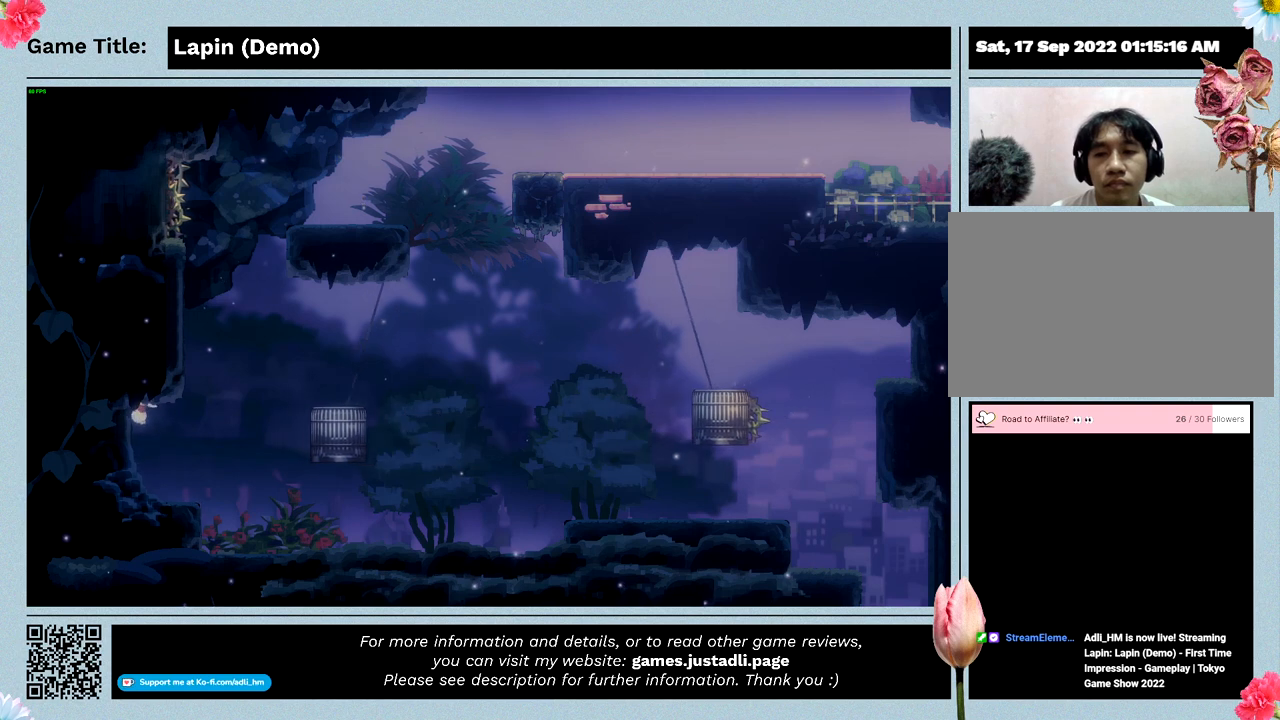
{"keys": [], "events": [[200, "left", "up"]]}
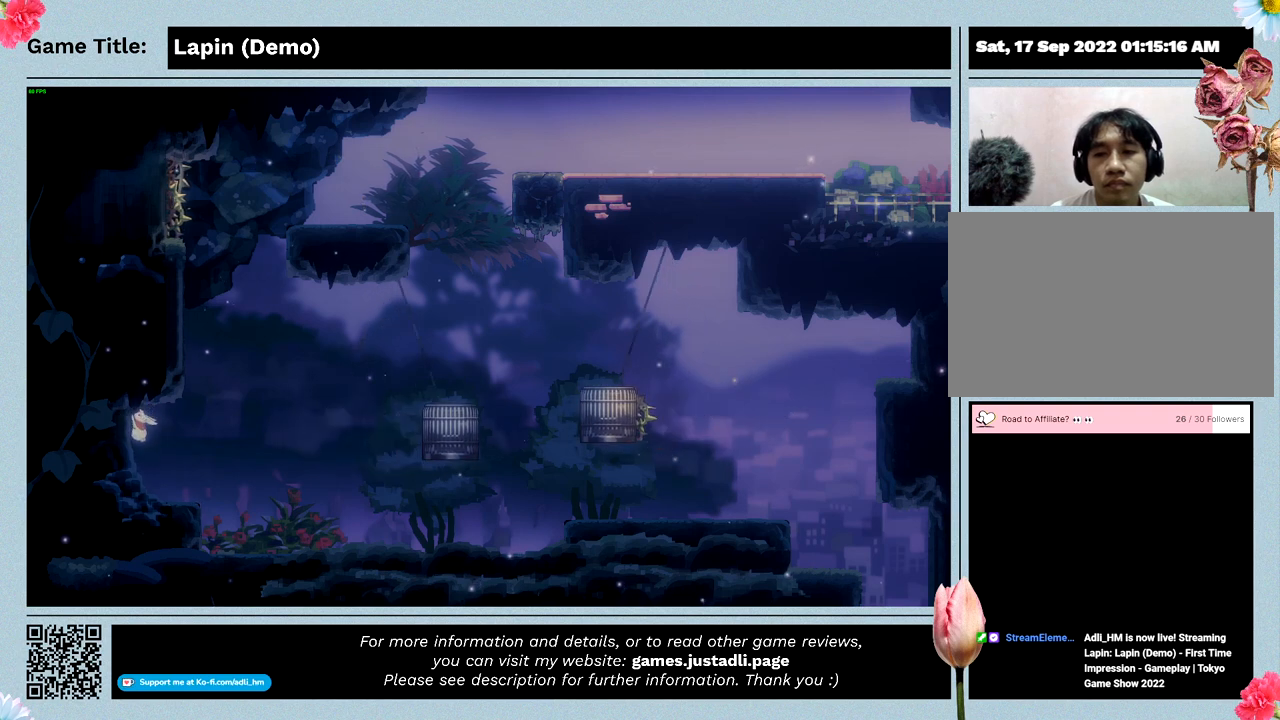
{"keys": ["right"], "events": [[300, "right", "down"]]}
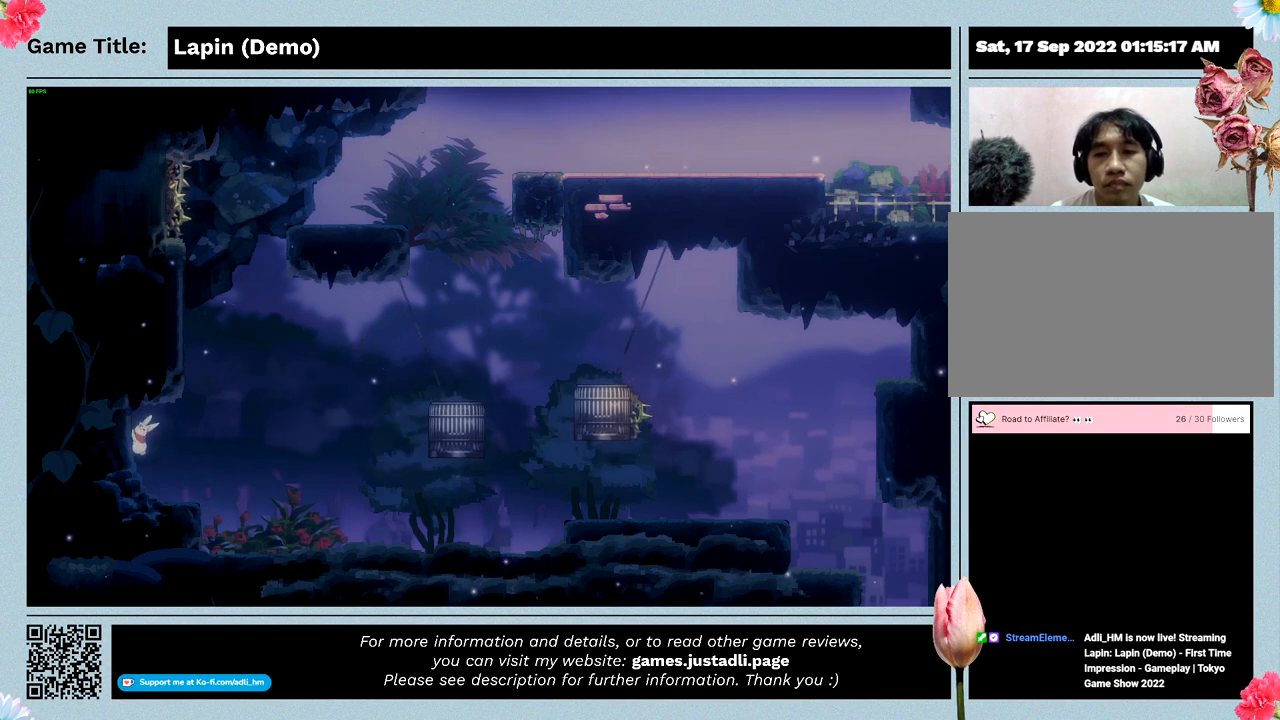
{"keys": ["right"], "events": []}
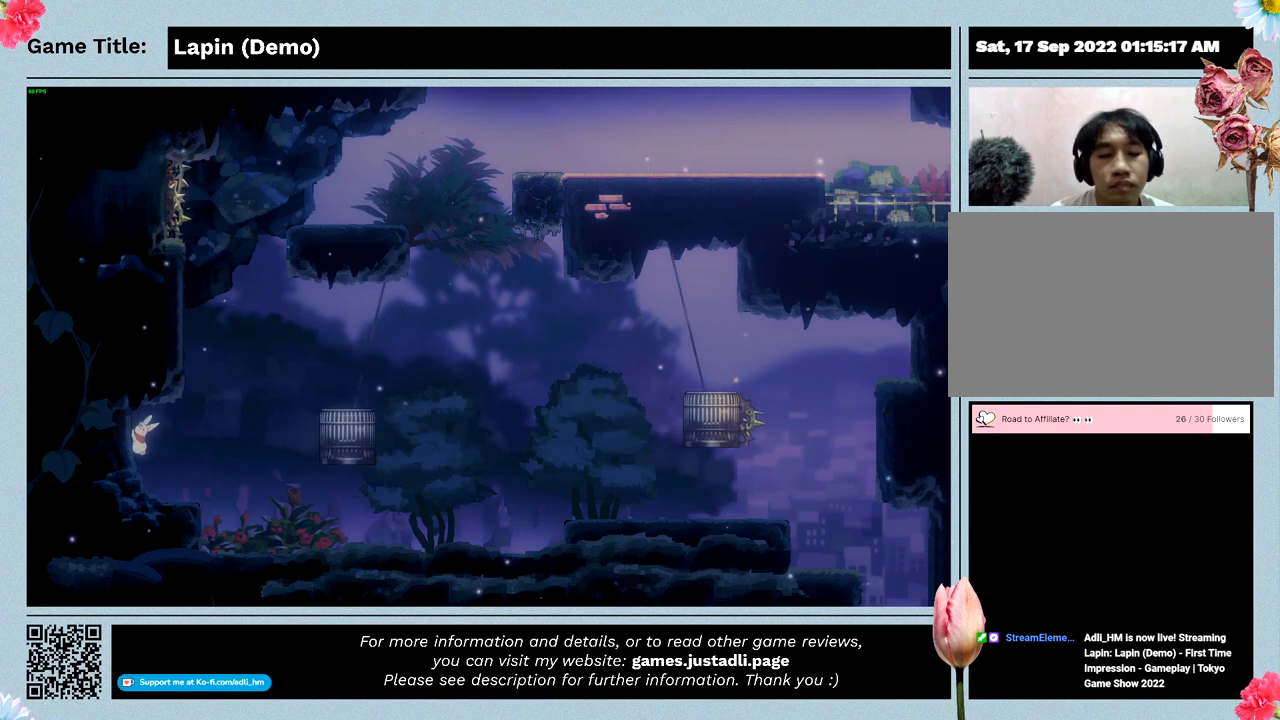
{"keys": ["right"], "events": []}
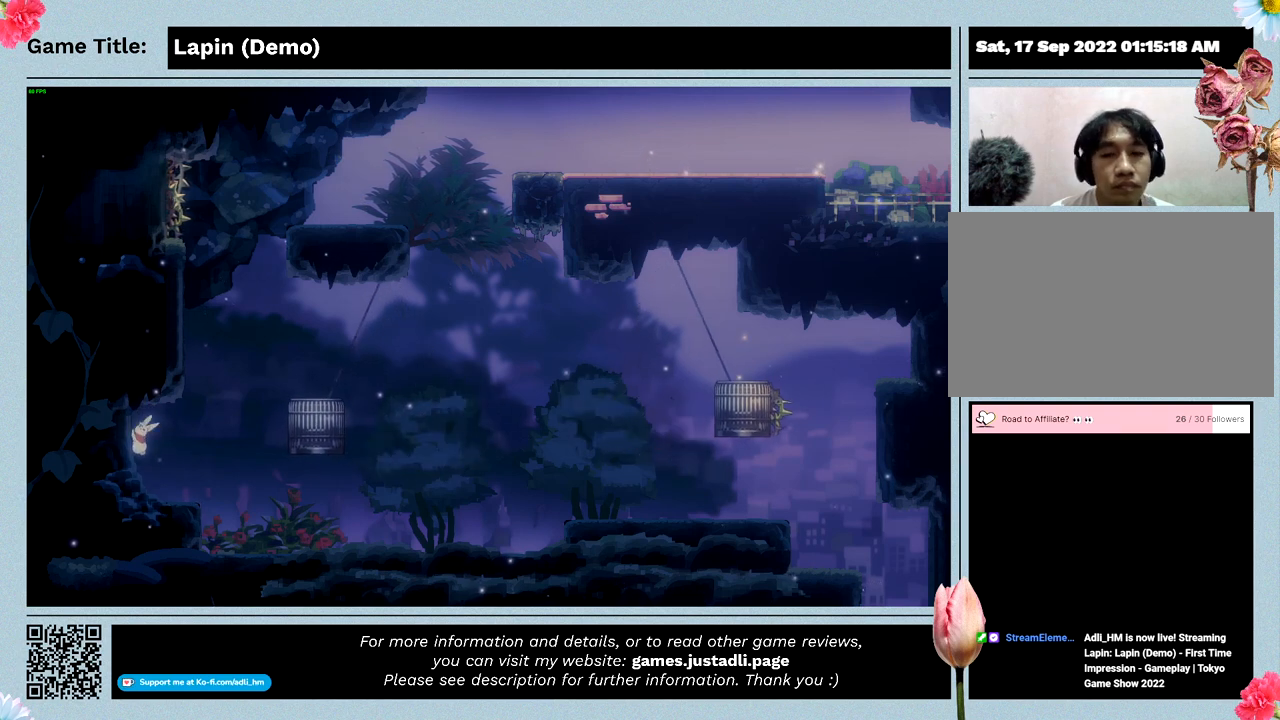
{"keys": ["right"], "events": []}
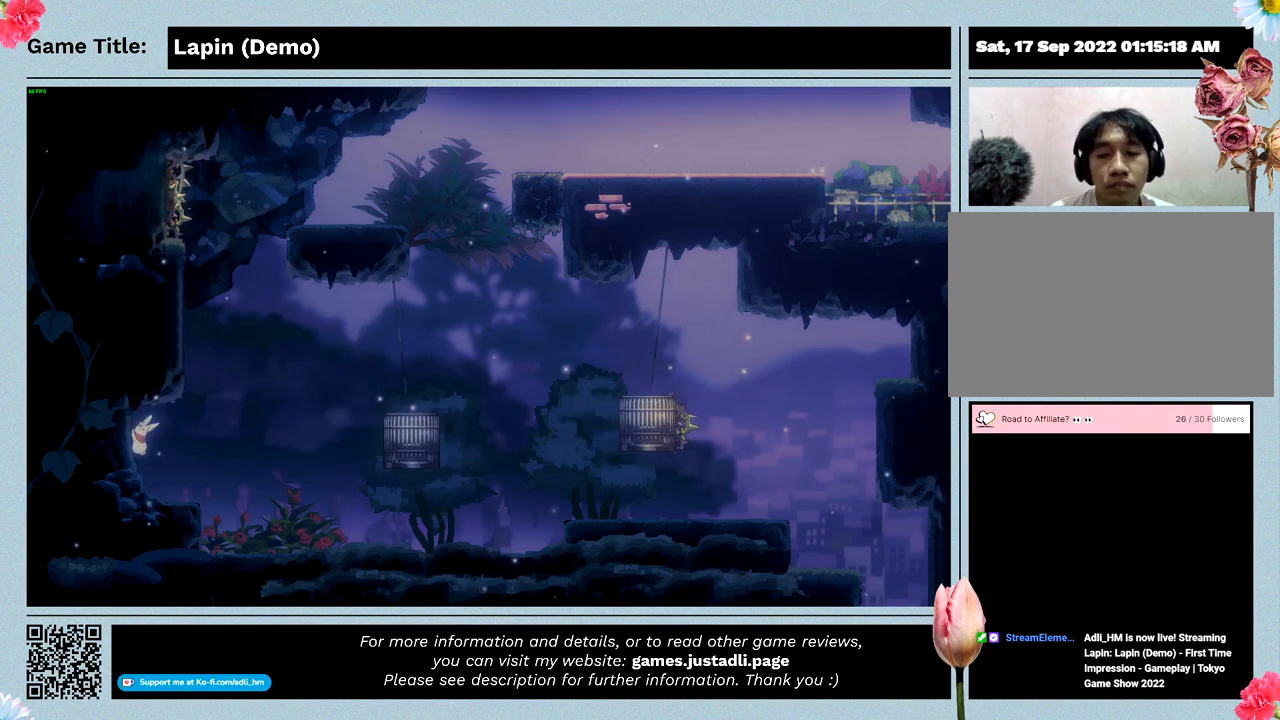
{"keys": ["right"], "events": []}
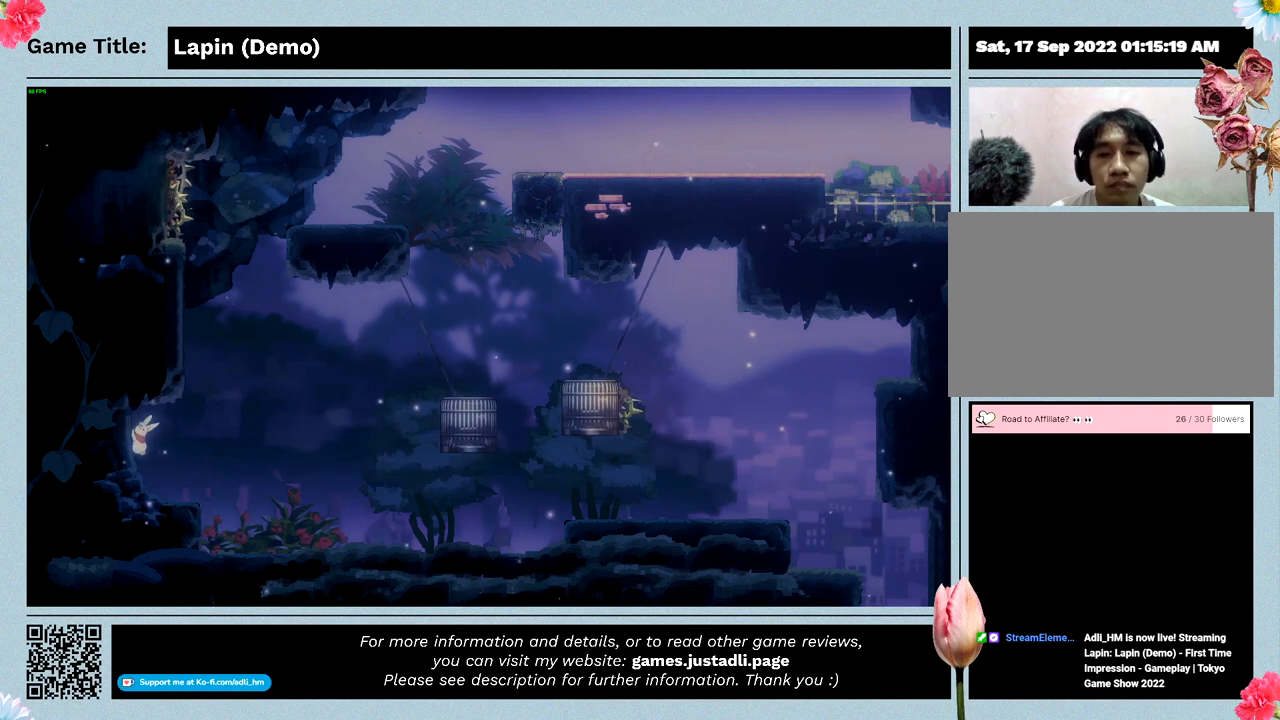
{"keys": ["right"], "events": []}
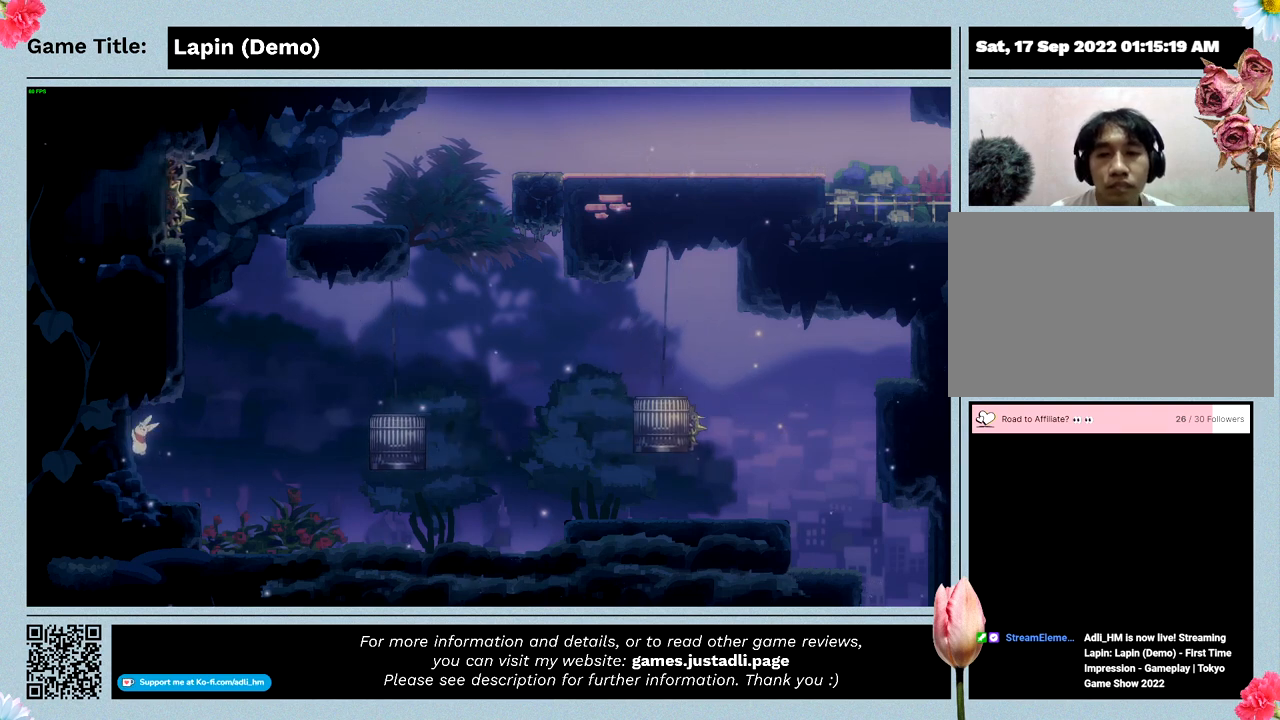
{"keys": ["right", "z"], "events": [[400, "z", "down"]]}
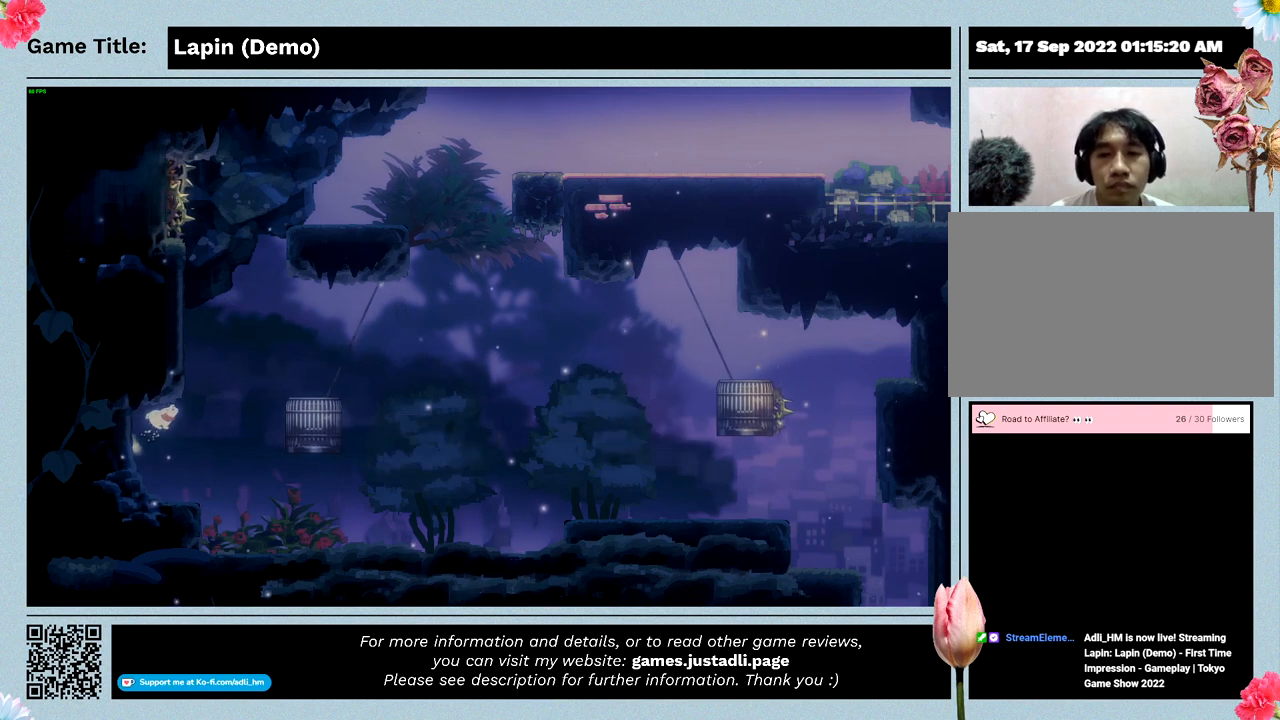
{"keys": ["right", "z"], "events": []}
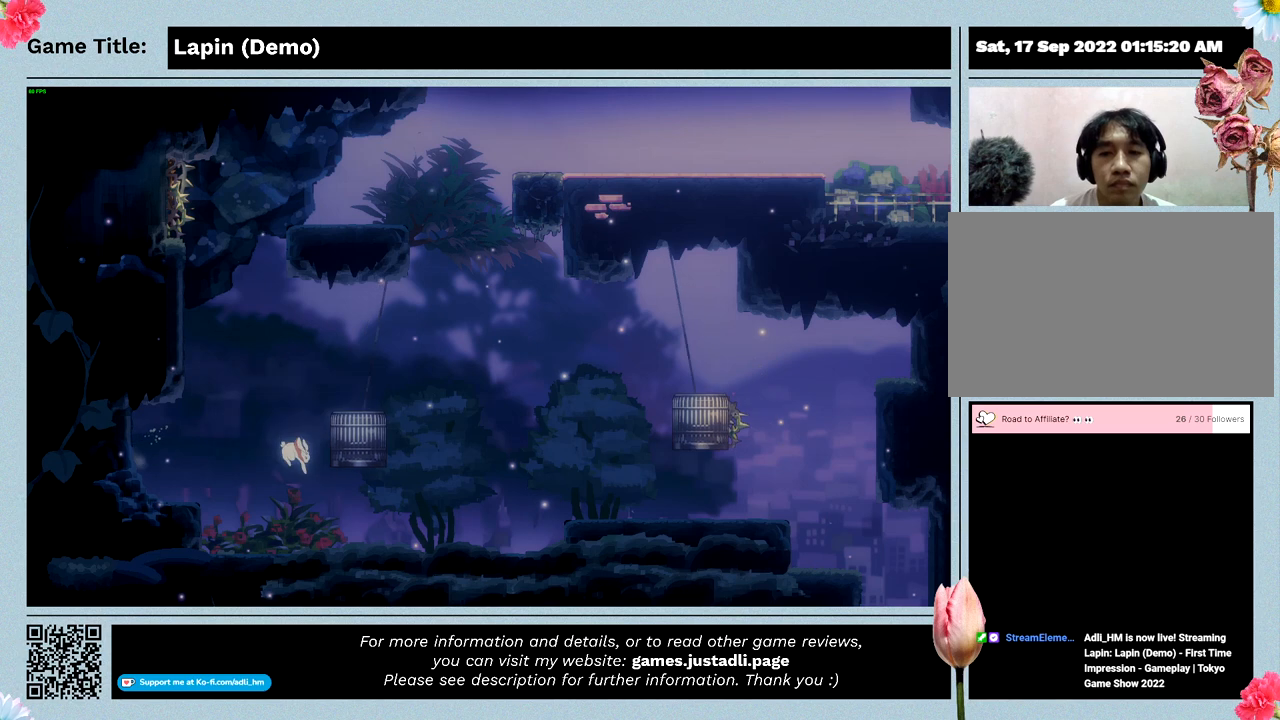
{"keys": ["right", "z"], "events": []}
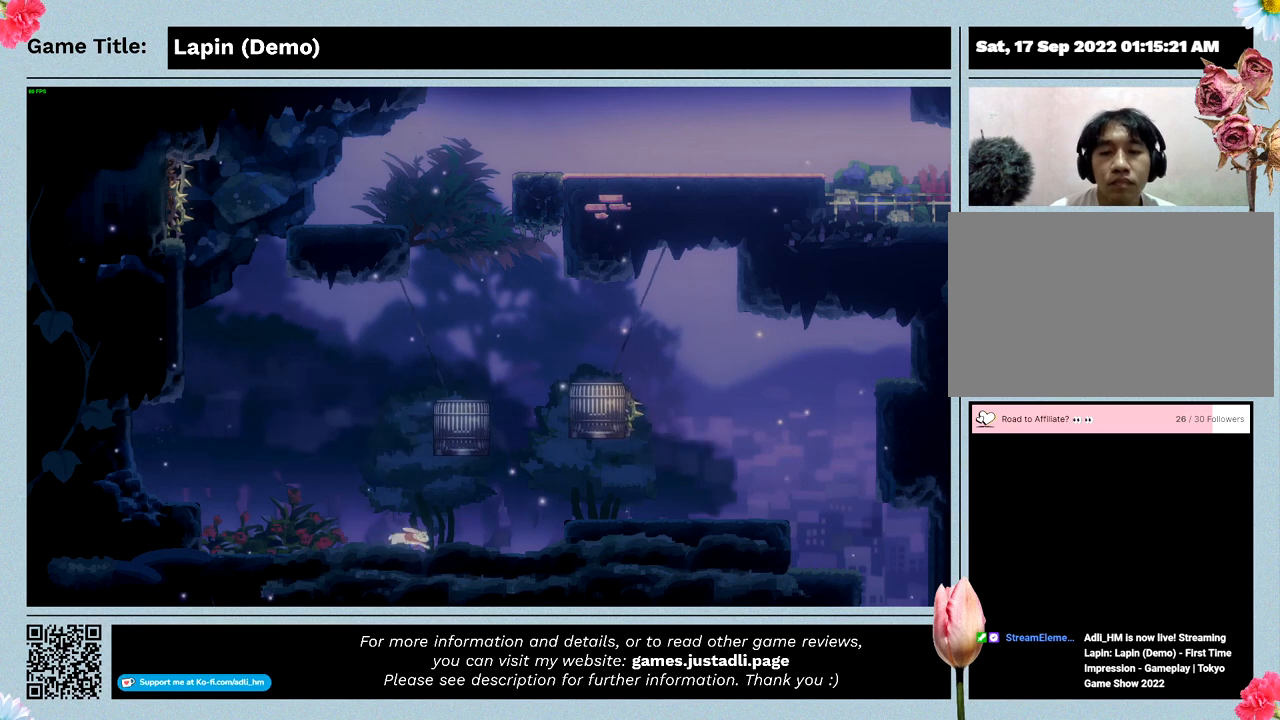
{"keys": ["left"], "events": [[267, "left", "down"], [267, "z", "up"], [333, "right", "up"]]}
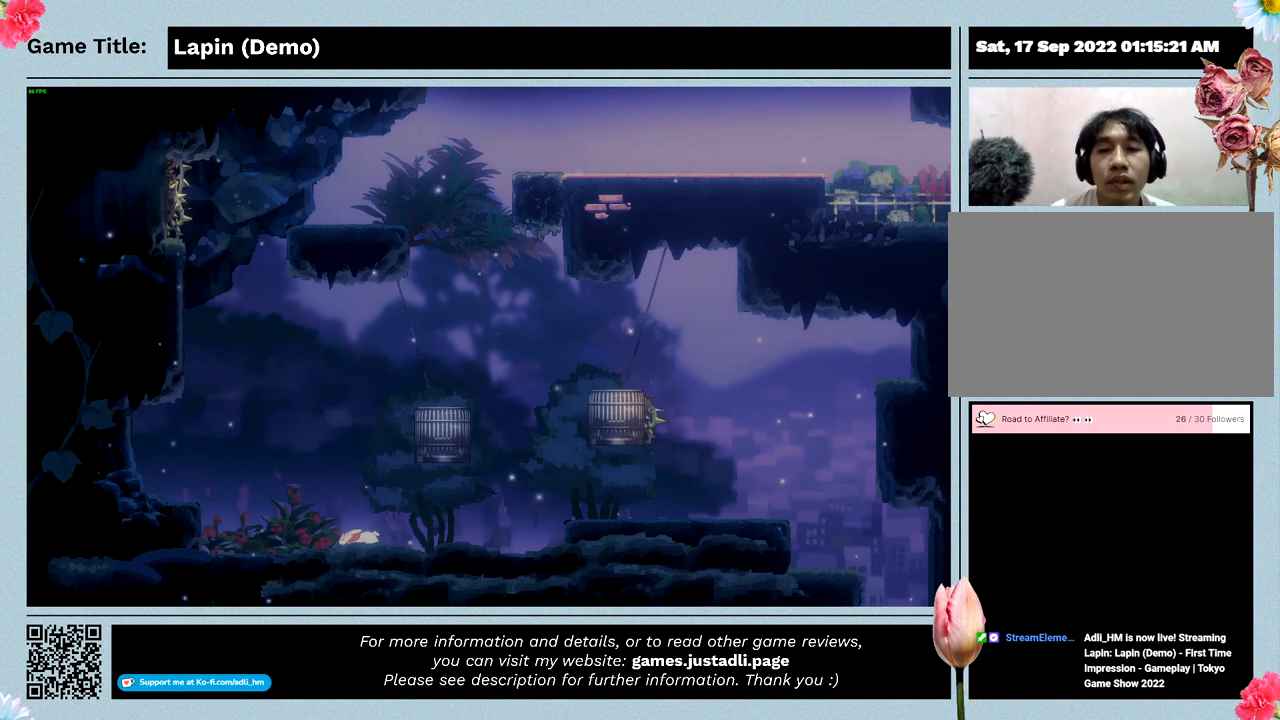
{"keys": ["left", "z"], "events": [[200, "z", "down"]]}
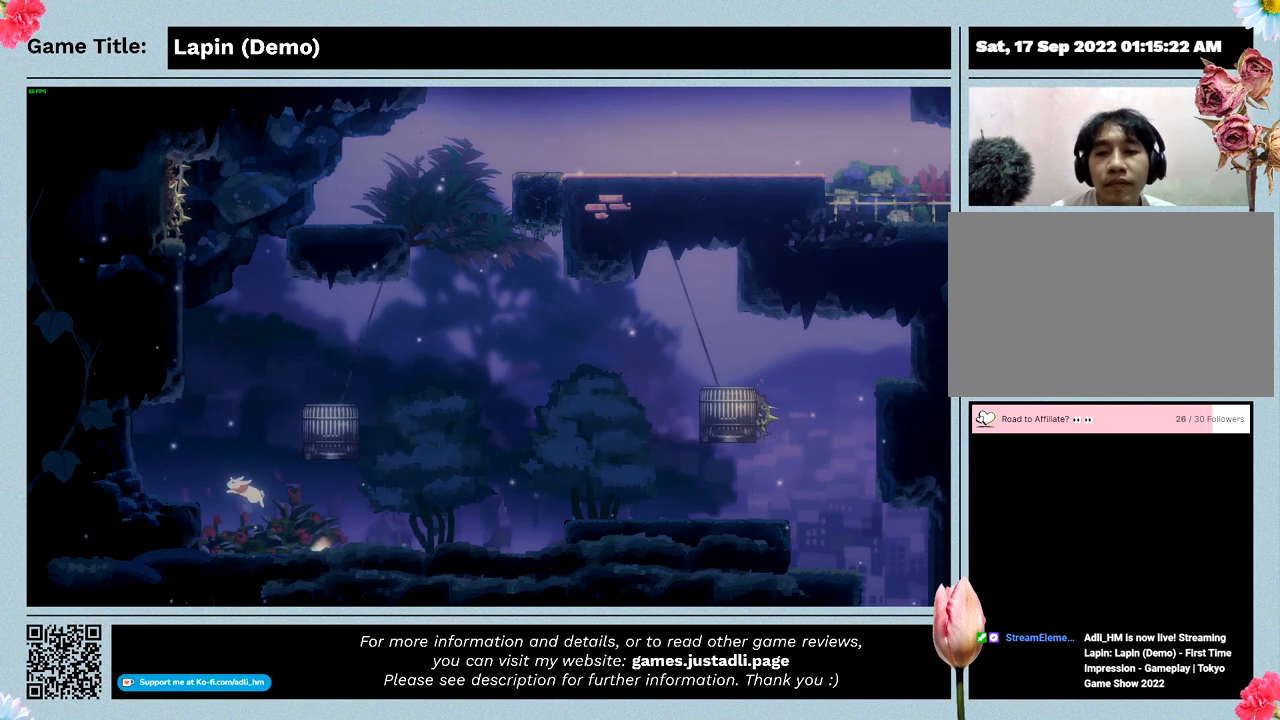
{"keys": ["left", "z"], "events": []}
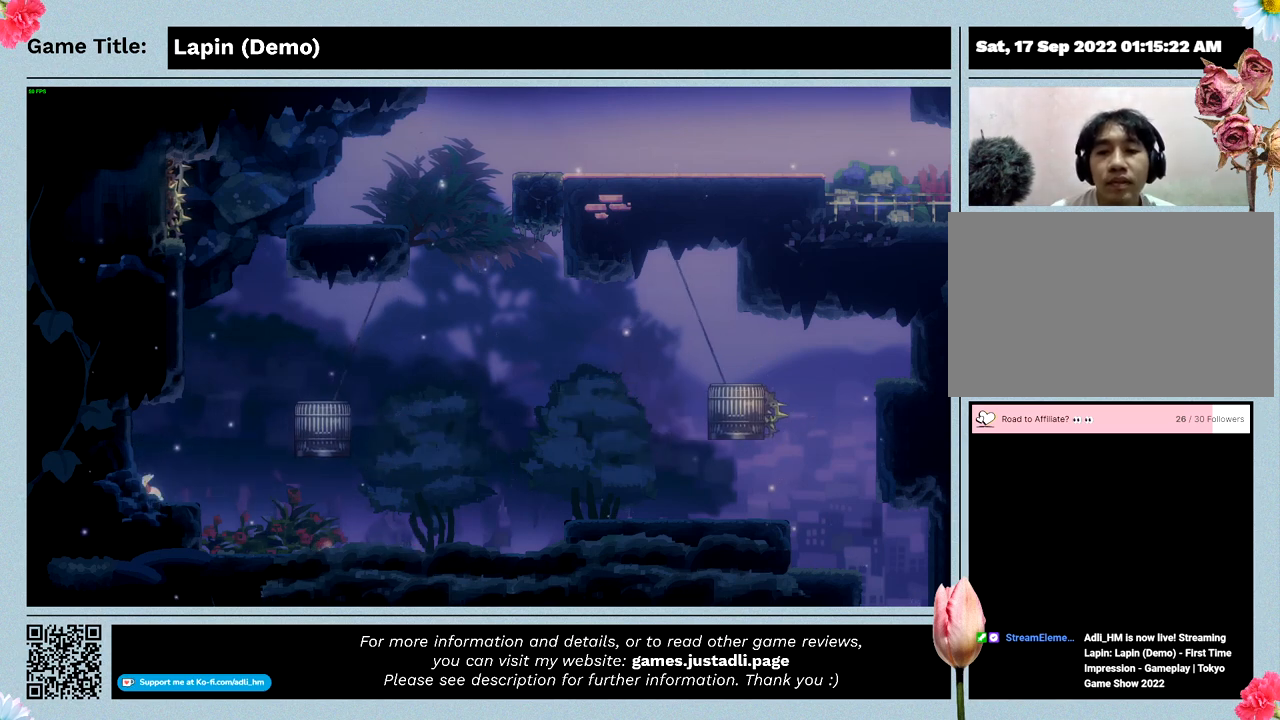
{"keys": ["left", "z"], "events": []}
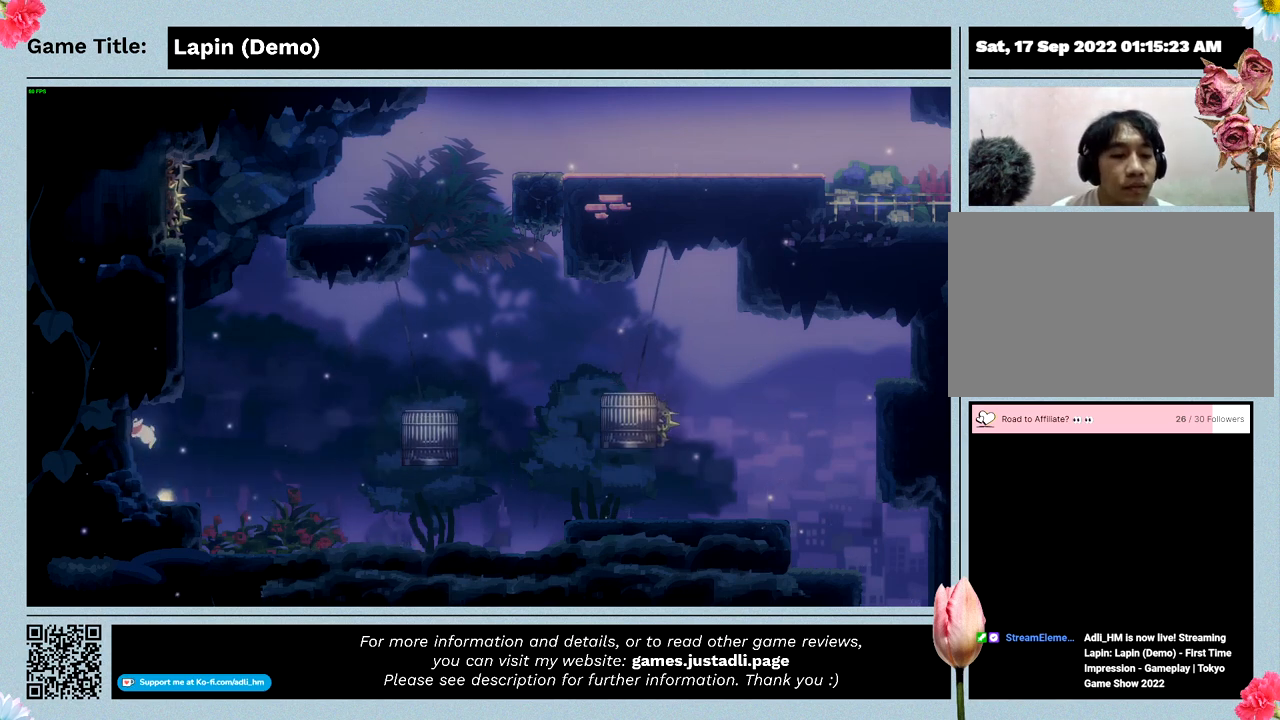
{"keys": ["left"], "events": [[67, "z", "up"]]}
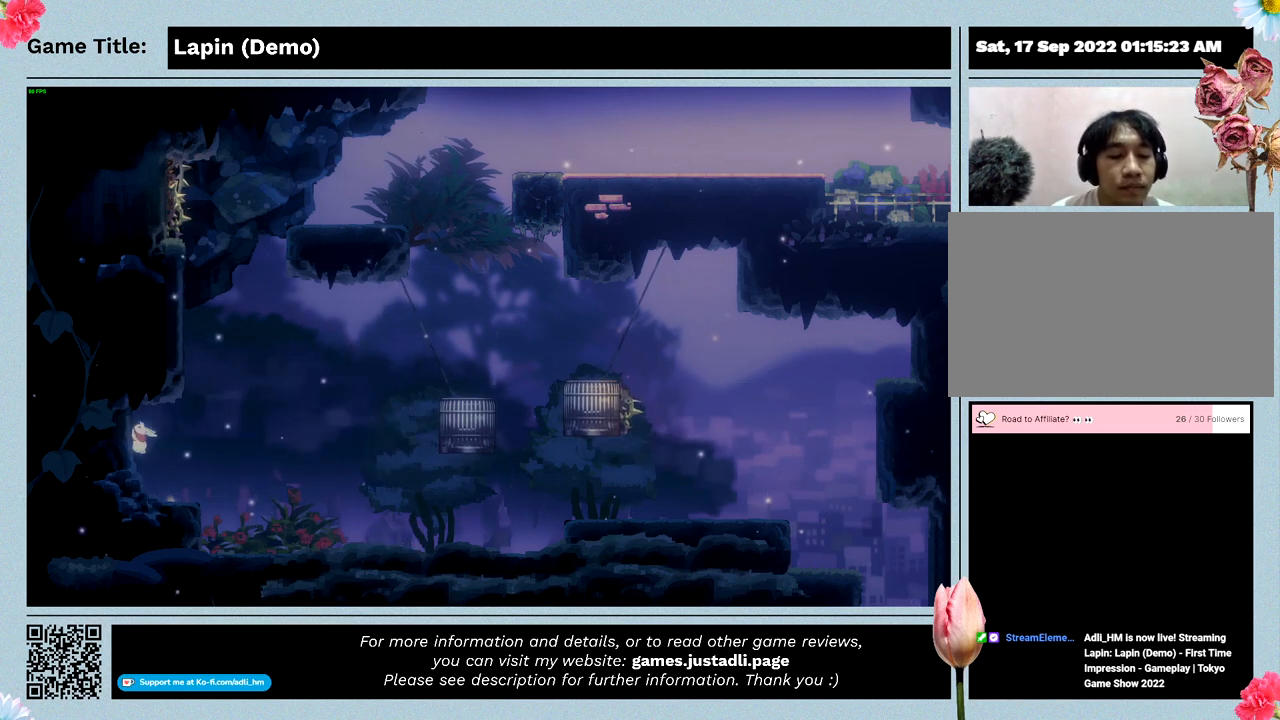
{"keys": ["left", "z"], "events": [[233, "z", "down"]]}
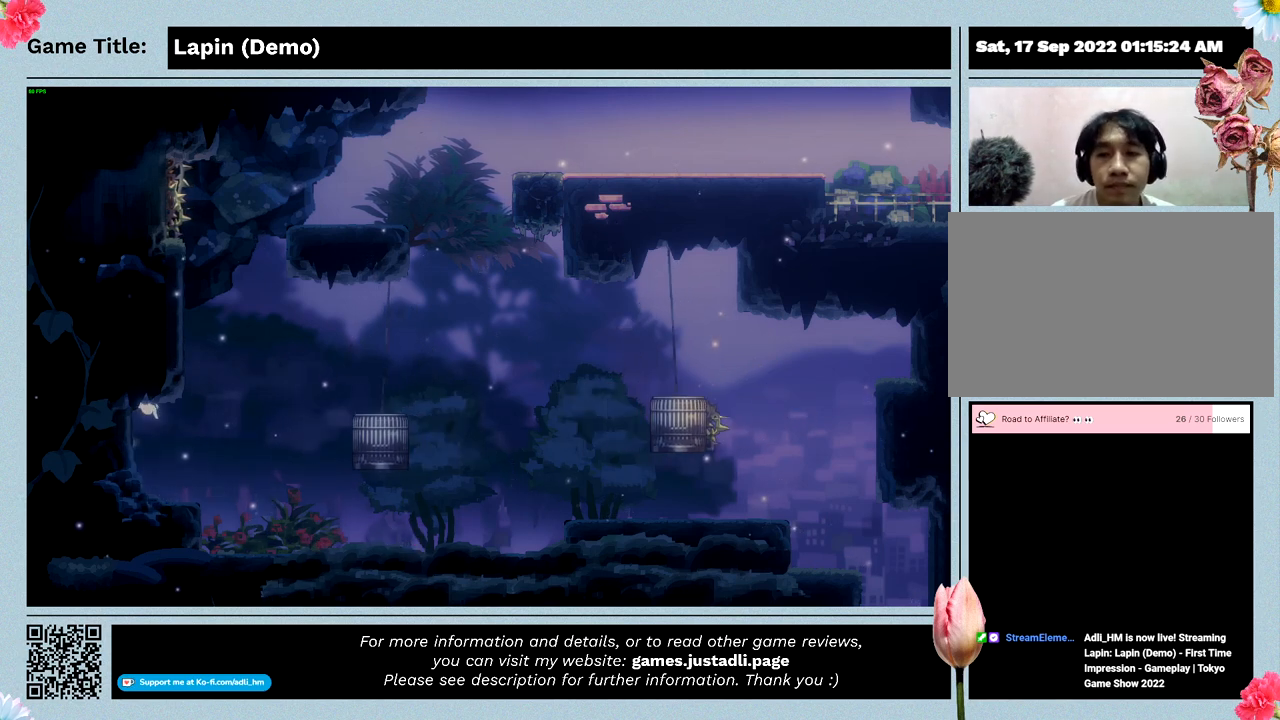
{"keys": [], "events": [[200, "z", "up"], [333, "left", "up"]]}
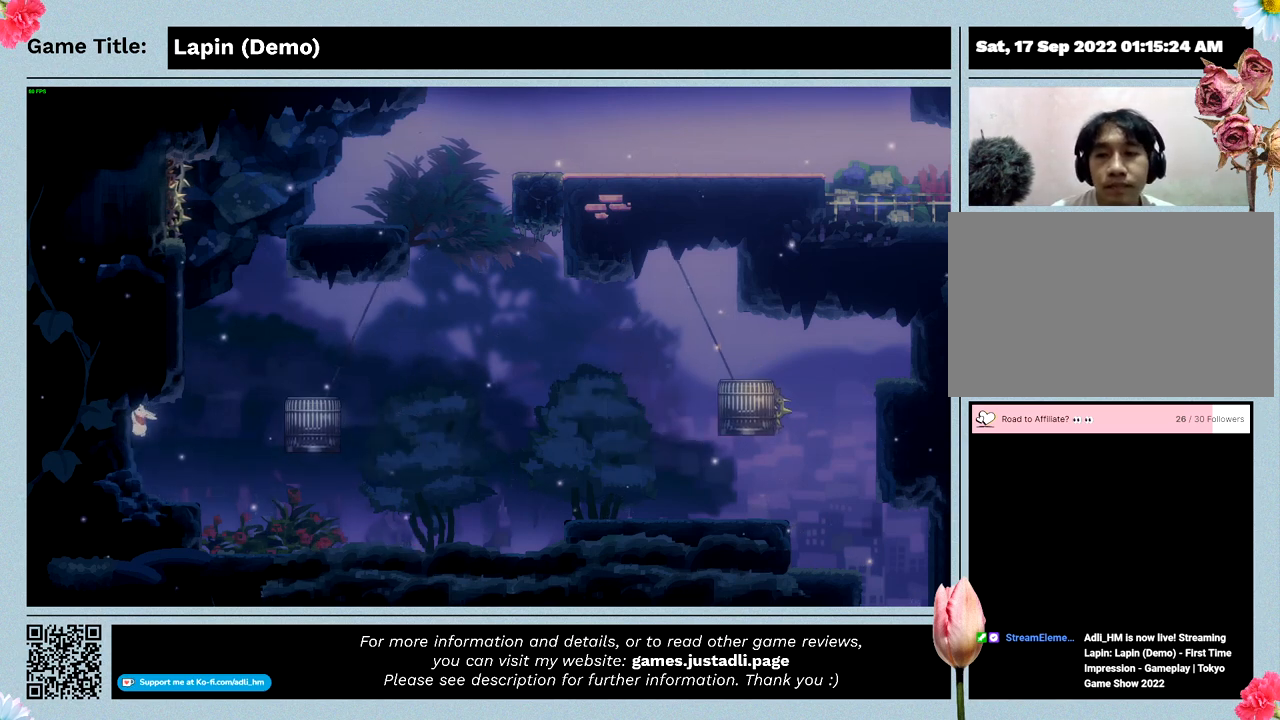
{"keys": [], "events": []}
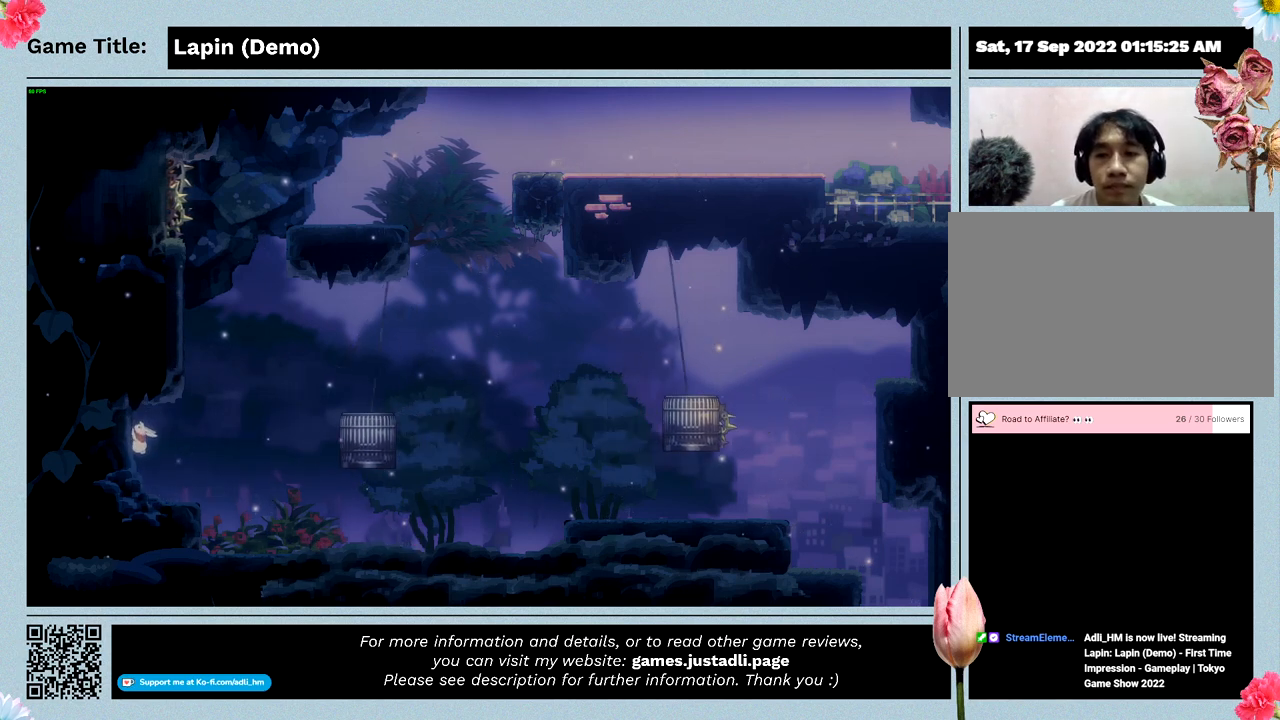
{"keys": ["right"], "events": [[233, "right", "down"]]}
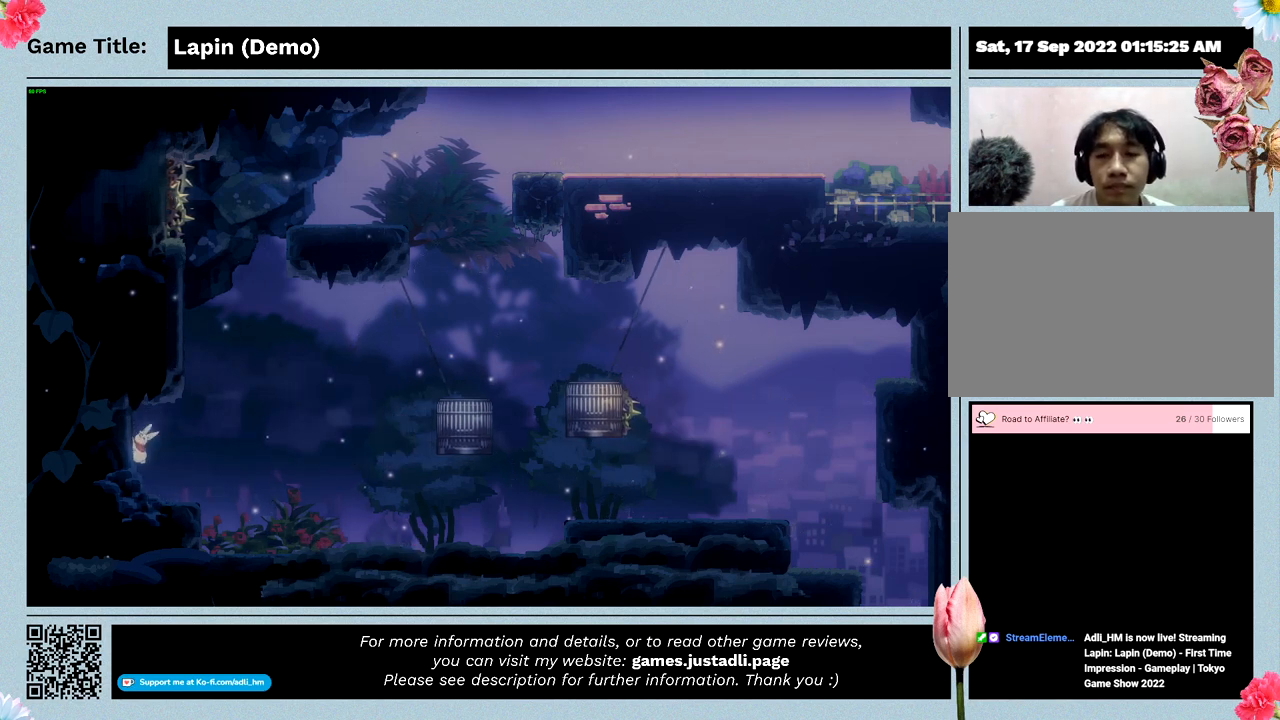
{"keys": ["right"], "events": []}
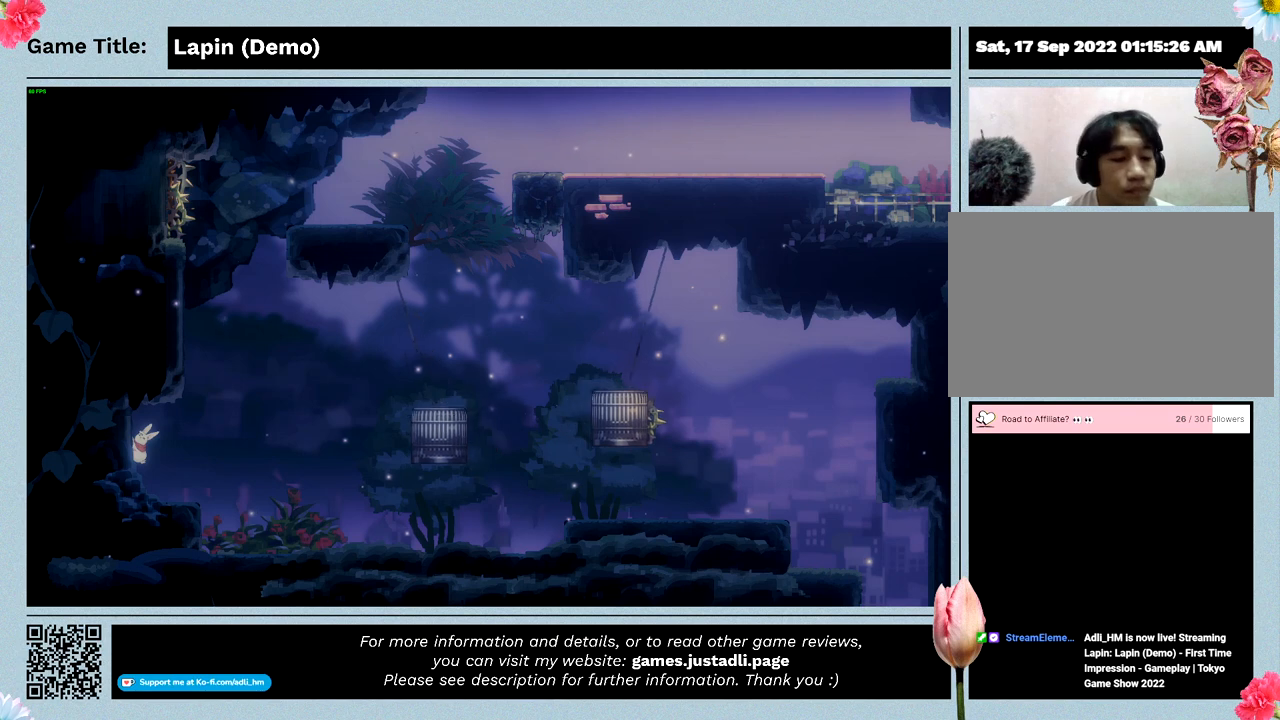
{"keys": ["right"], "events": []}
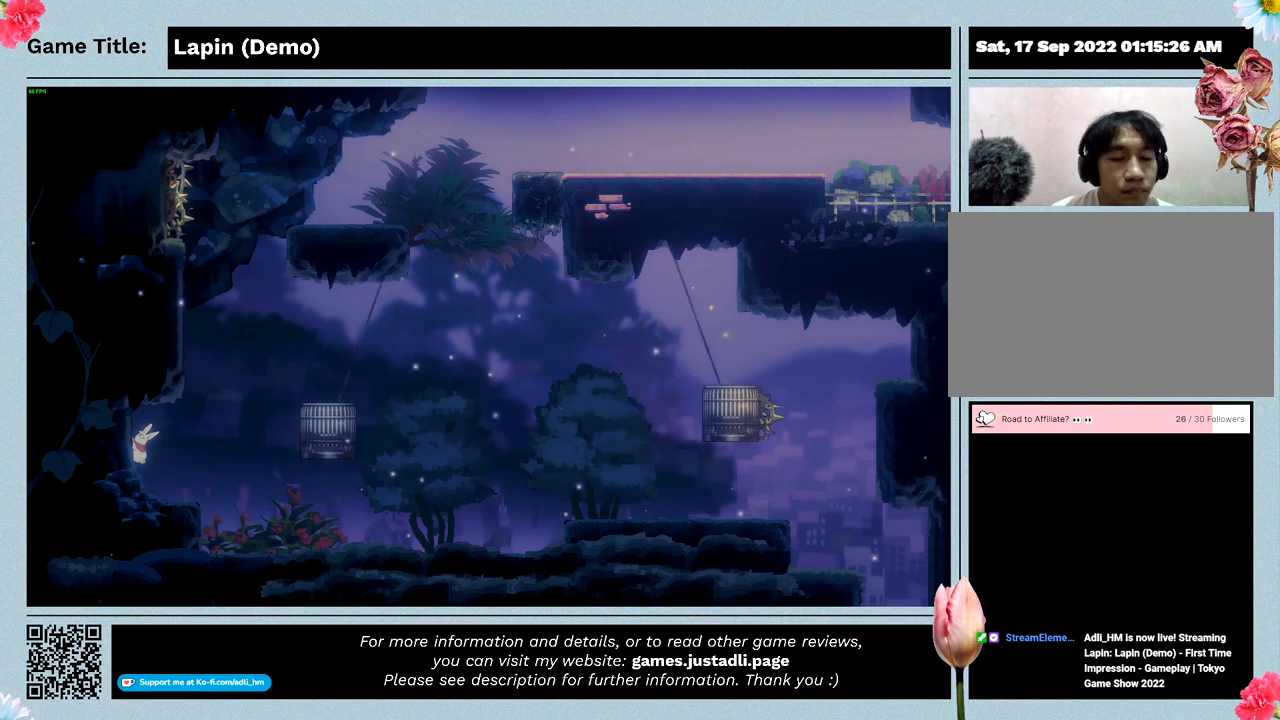
{"keys": ["right"], "events": []}
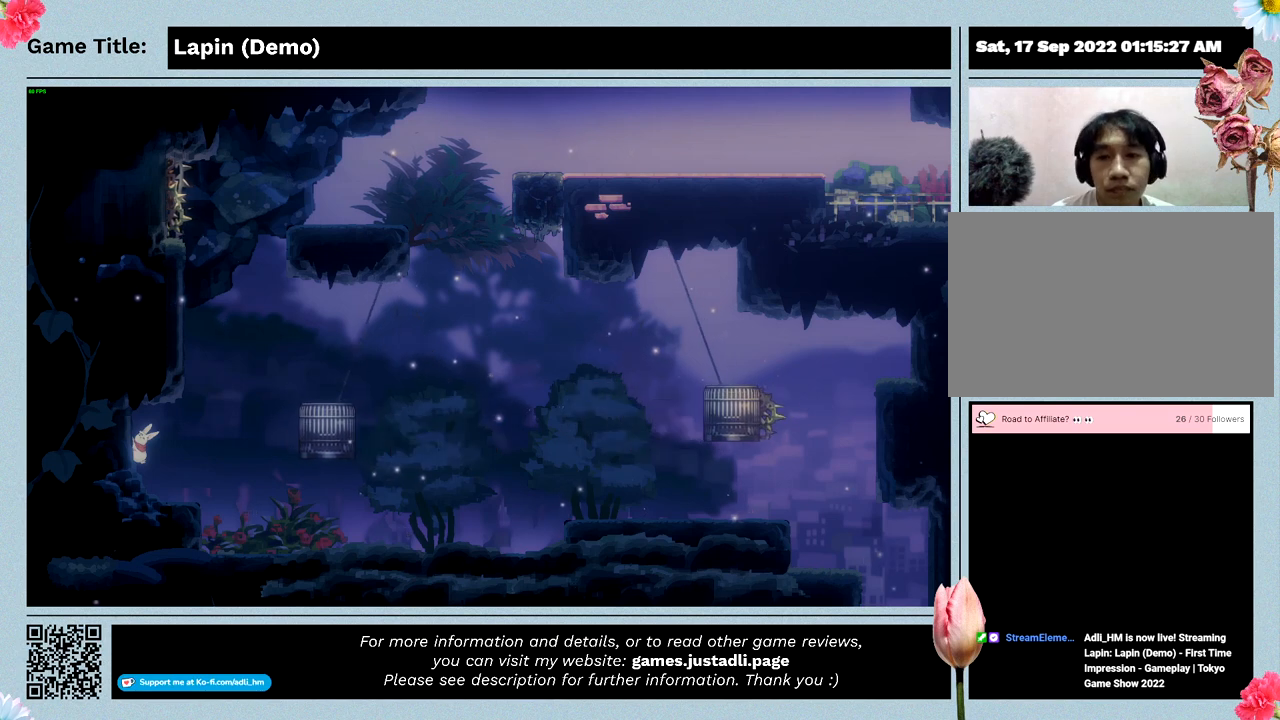
{"keys": ["right"], "events": []}
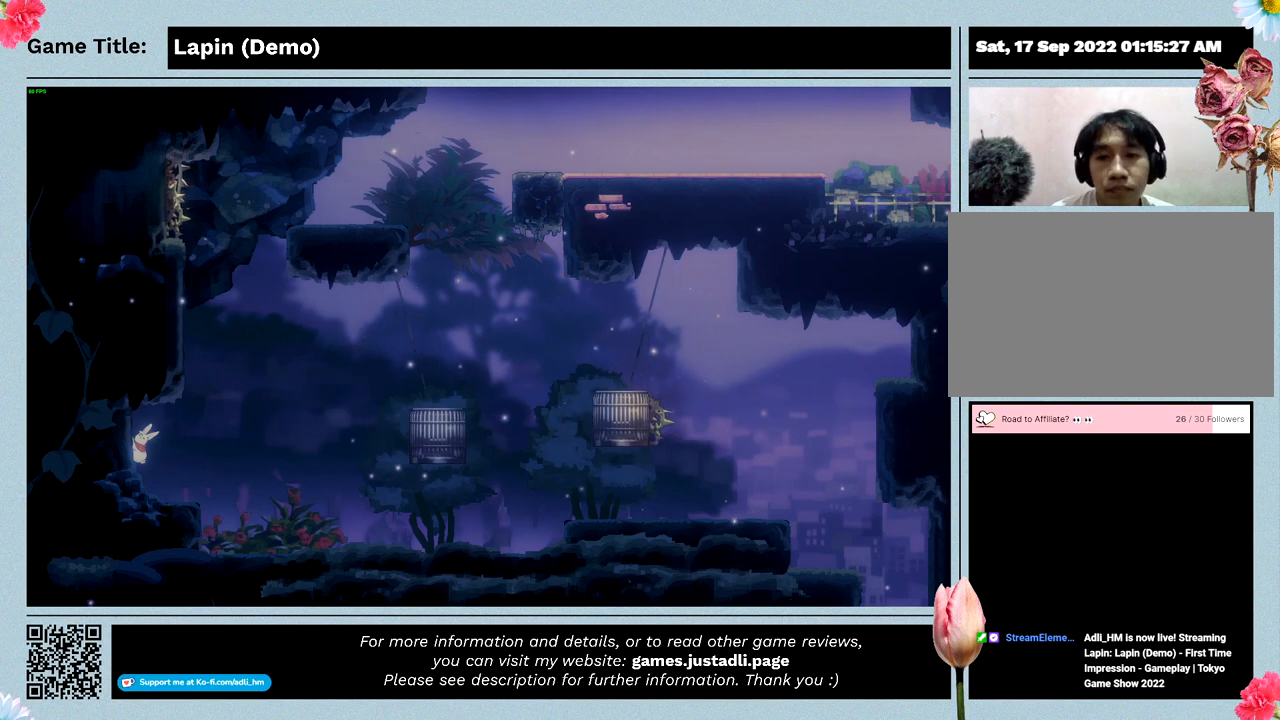
{"keys": ["right"], "events": []}
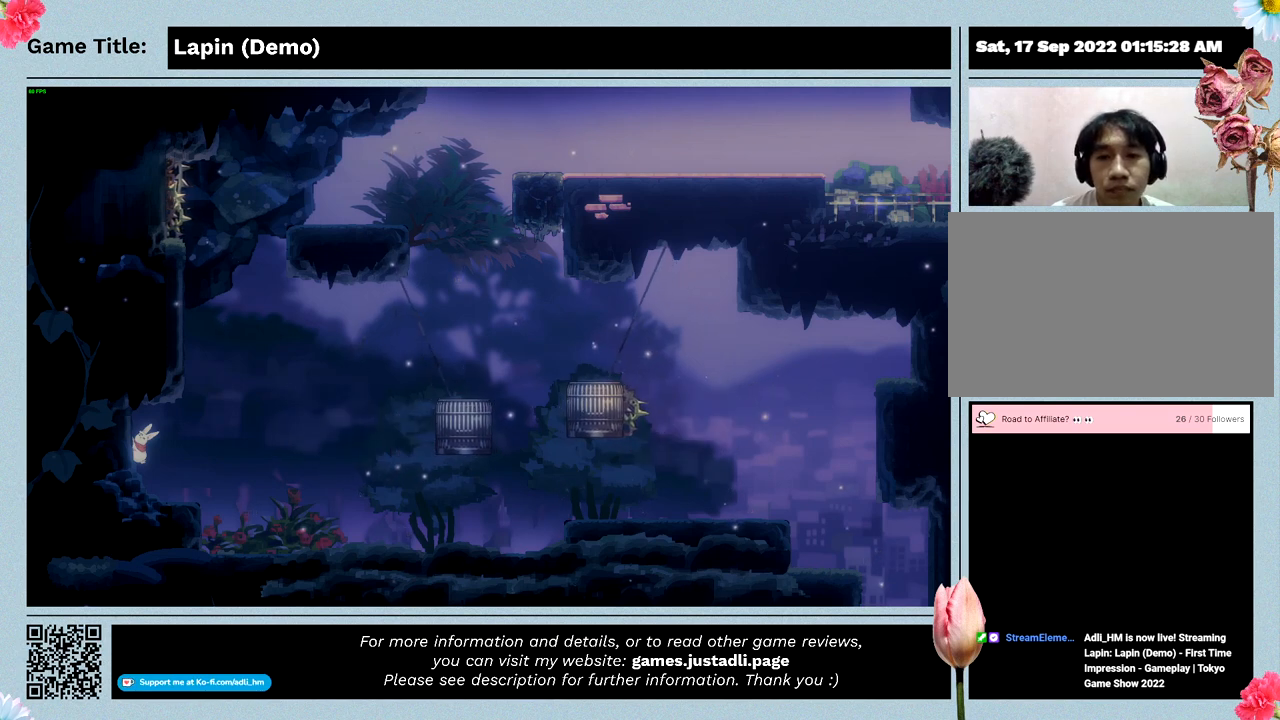
{"keys": ["right"], "events": []}